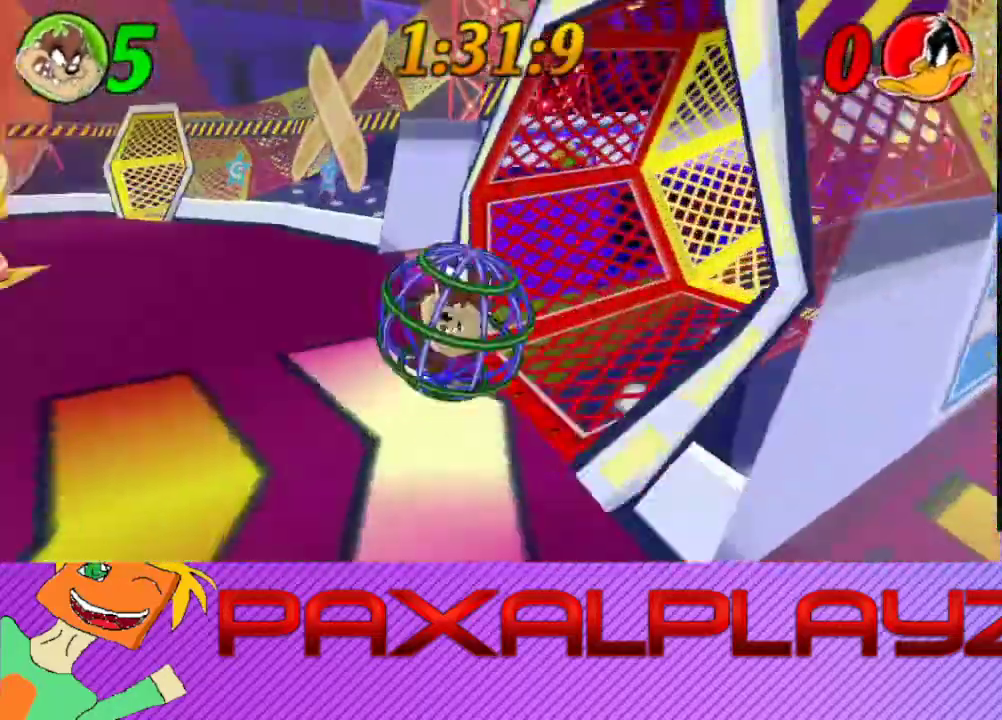
Gameplay with a controller (PlayStation layout); each line is a JSON object with the inputs held at the frame after it. "events" lists button and stick changes between this image and that frame as [ms after this image, input, new state], when the widget could be followed in between. Not read: R1 R3 right_stick.
{"buttons": [], "left_stick": "left", "events": [[367, "left_stick", "left"]]}
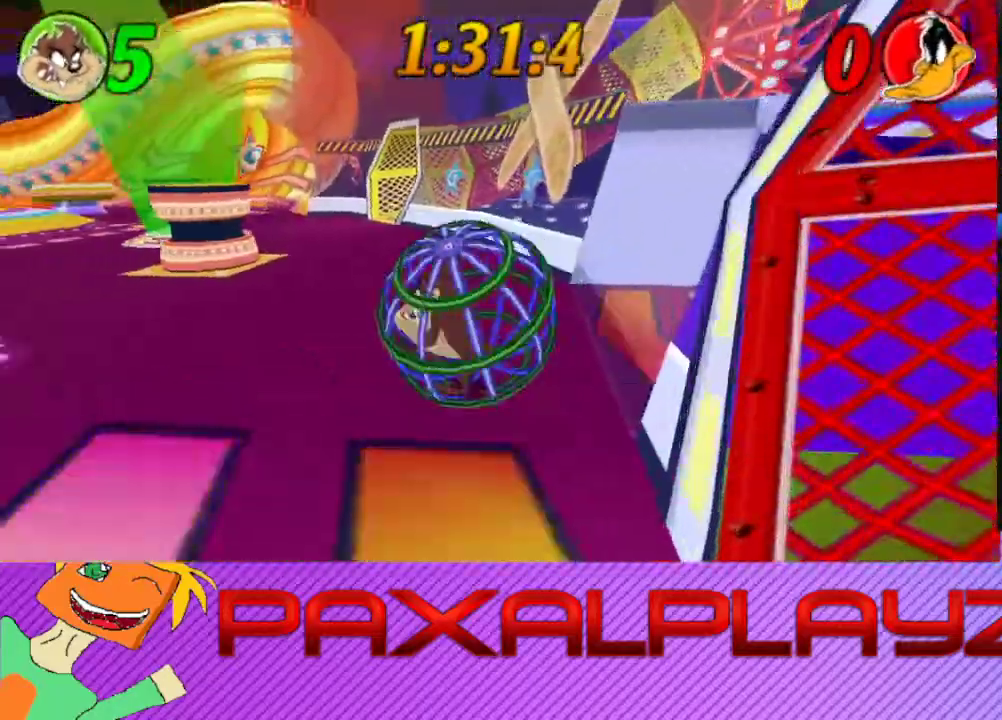
{"buttons": [], "left_stick": "down-left", "events": [[333, "left_stick", "down-left"]]}
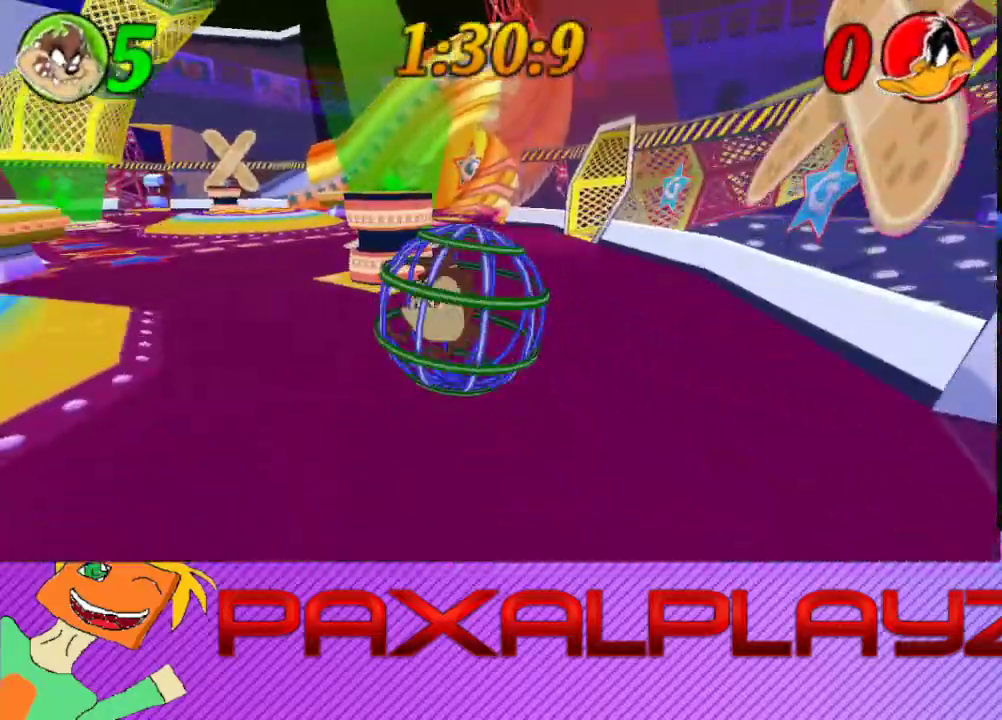
{"buttons": [], "left_stick": "left", "events": [[200, "left_stick", "left"]]}
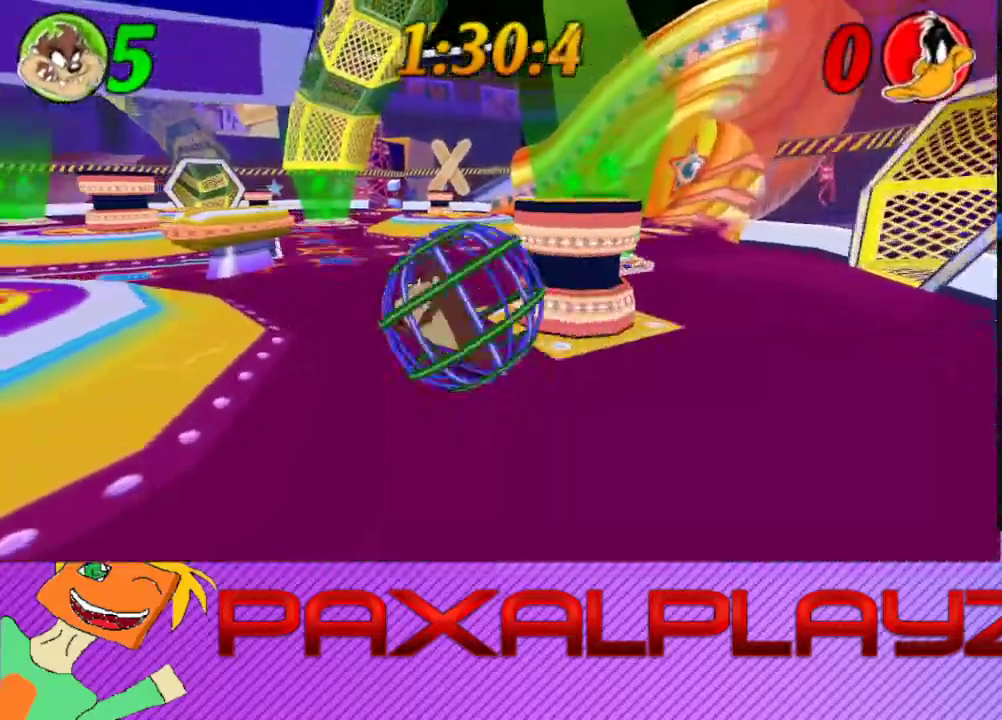
{"buttons": [], "left_stick": "up", "events": [[67, "left_stick", "down-right"], [133, "left_stick", "up"]]}
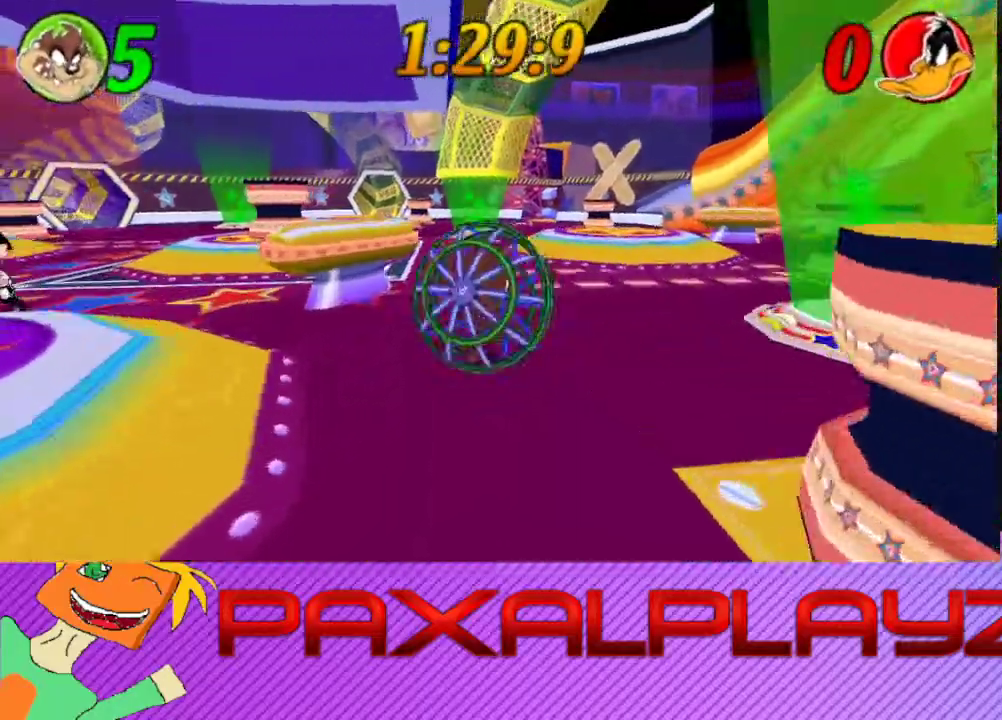
{"buttons": [], "left_stick": "left", "events": [[300, "left_stick", "down-right"], [467, "left_stick", "left"]]}
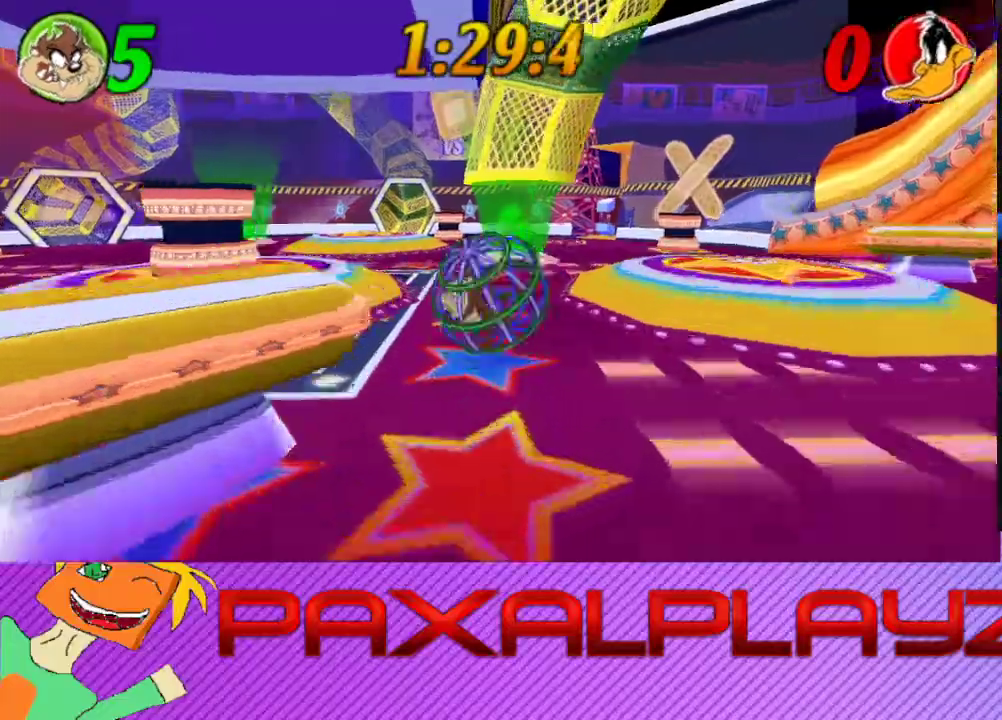
{"buttons": [], "left_stick": "up-left", "events": [[300, "left_stick", "up-left"]]}
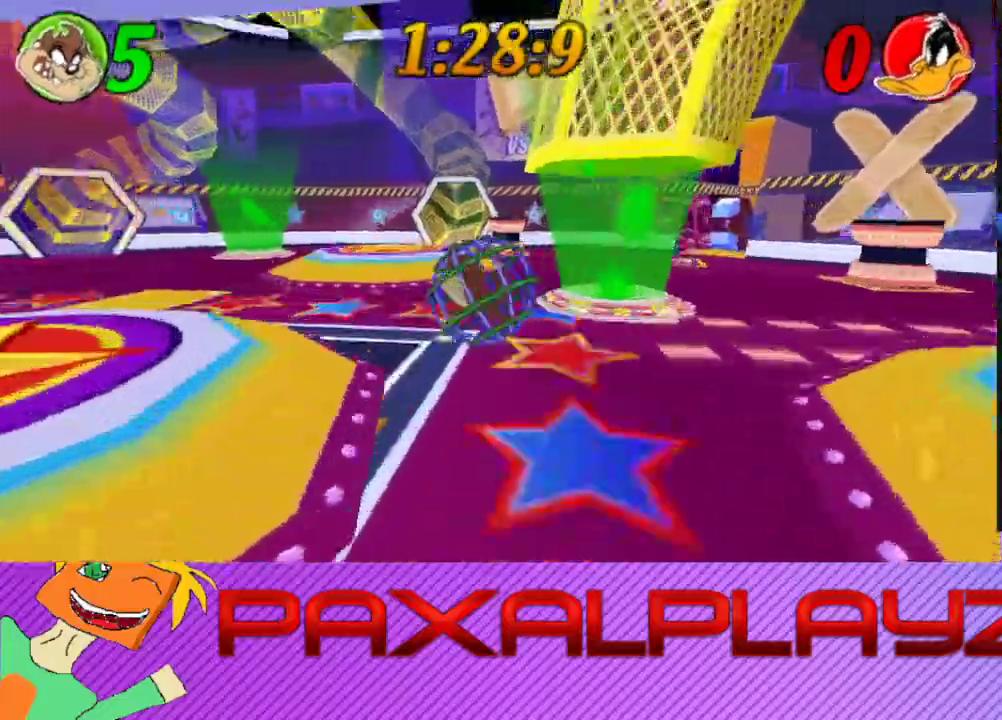
{"buttons": [], "left_stick": "up-right", "events": [[133, "left_stick", "down-right"], [267, "left_stick", "up"], [333, "left_stick", "down-left"], [400, "left_stick", "up-right"]]}
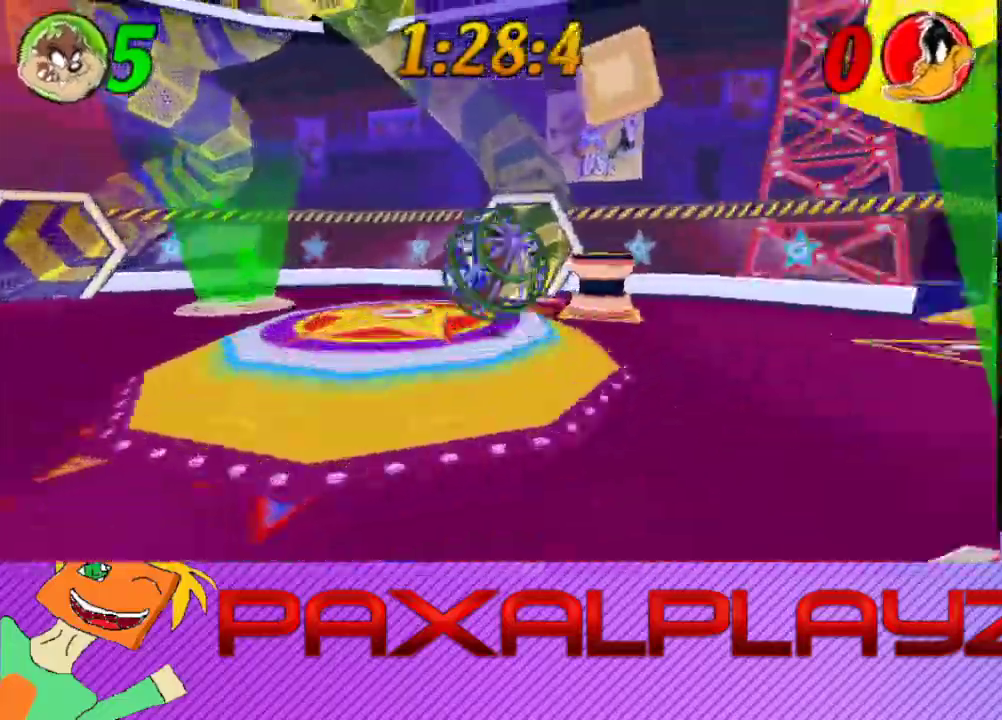
{"buttons": [], "left_stick": "up", "events": [[500, "left_stick", "up"]]}
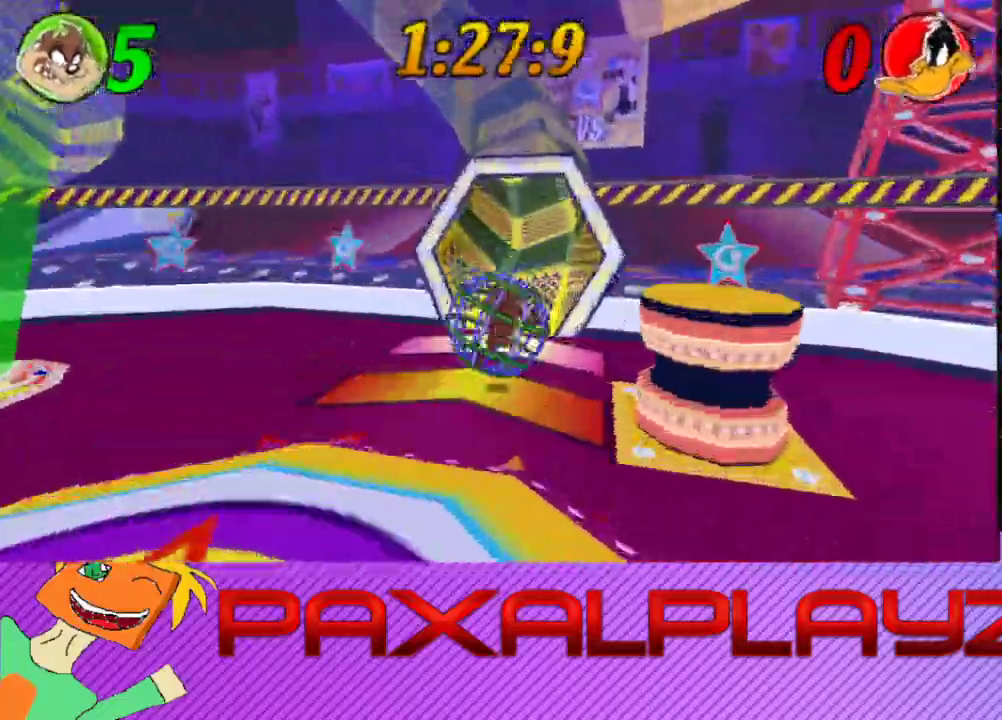
{"buttons": [], "left_stick": "up"}
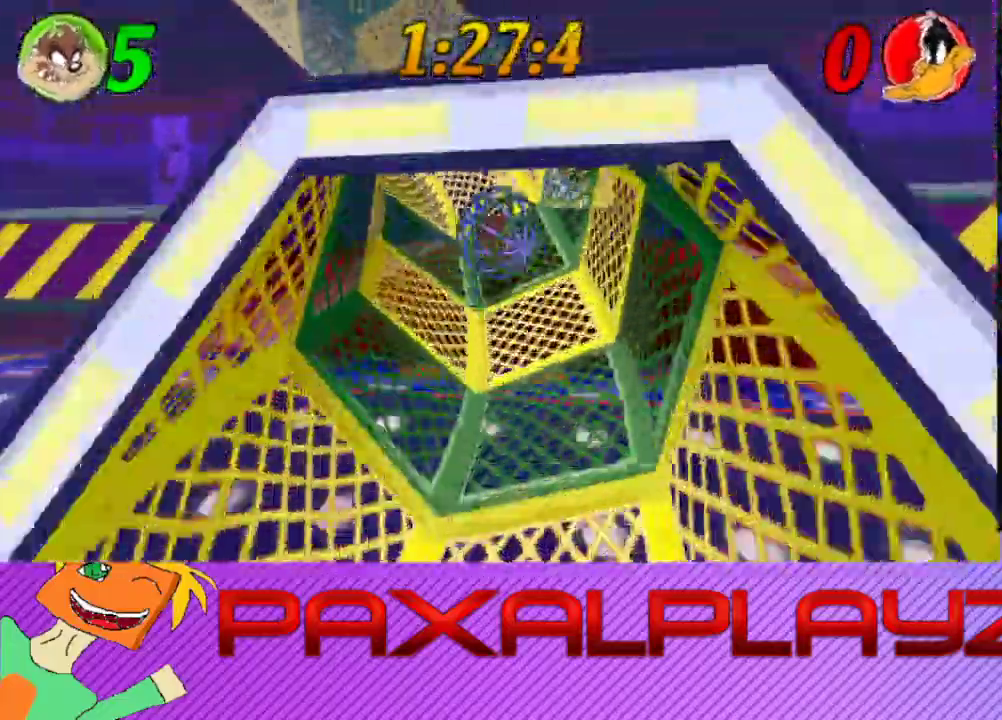
{"buttons": [], "left_stick": "left", "events": [[100, "left_stick", "up-left"], [300, "left_stick", "left"]]}
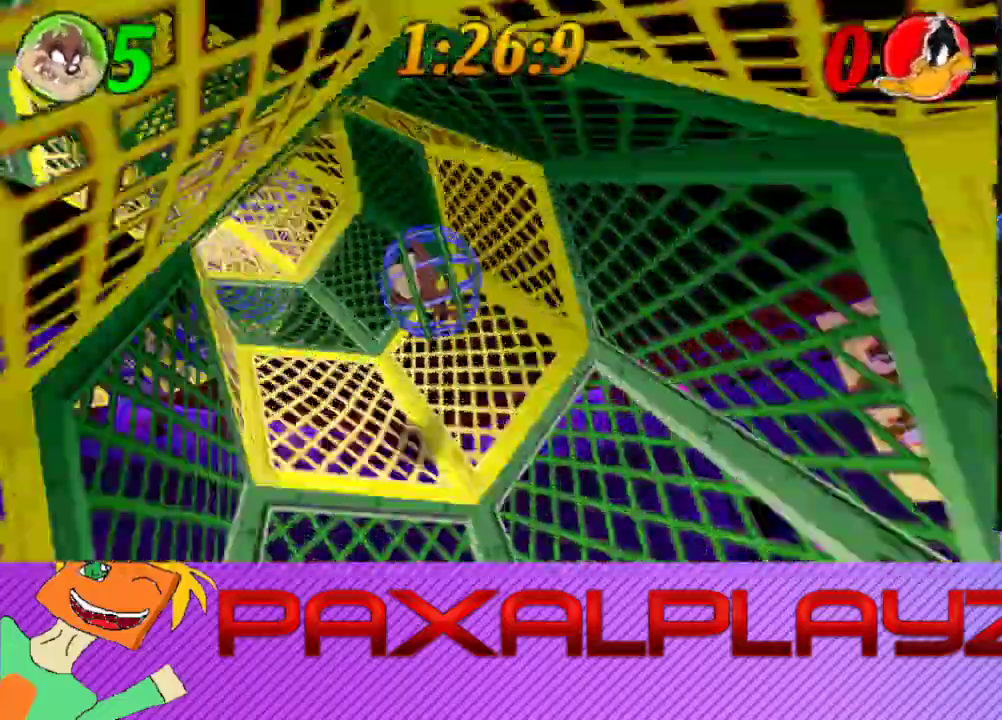
{"buttons": [], "left_stick": "left", "events": []}